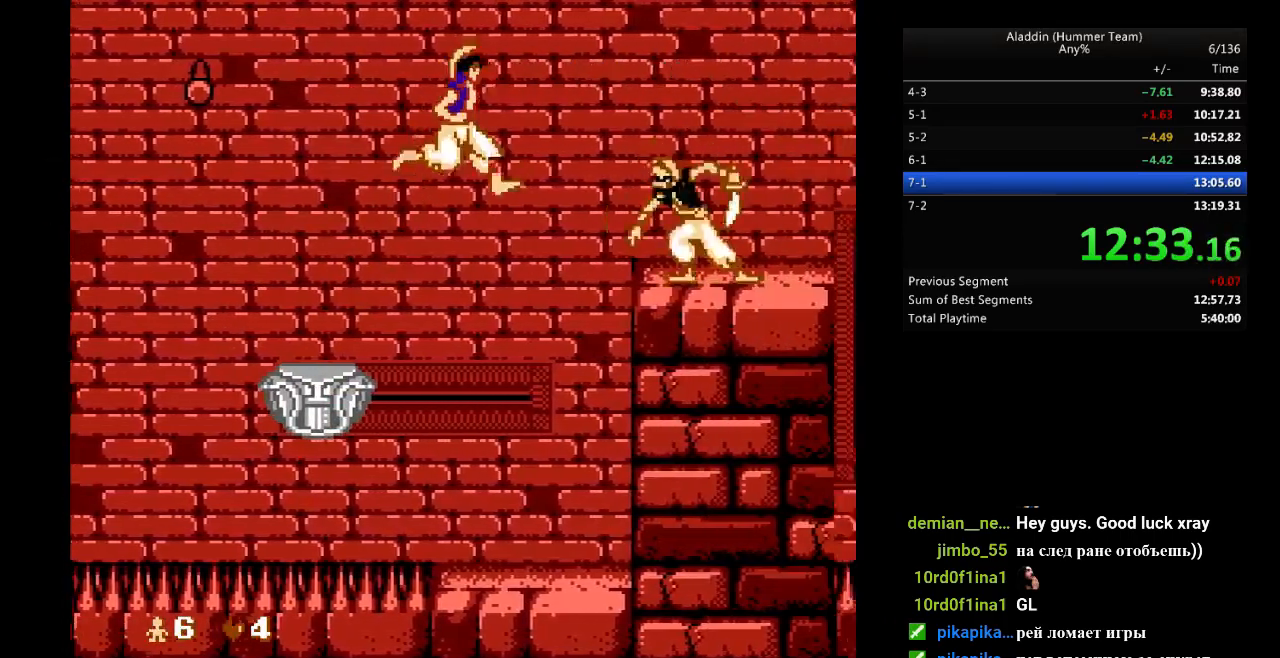
Gameplay with a controller (Nintendo layout); each line is a JSON object with the inputs held at the frame after it. "events" lists button and stick changes between this image and that frame as [ms after this image, input, new state], when the widget could be followed in between. Not read: L3 R3.
{"buttons": ["B", "DPAD_RIGHT"], "events": []}
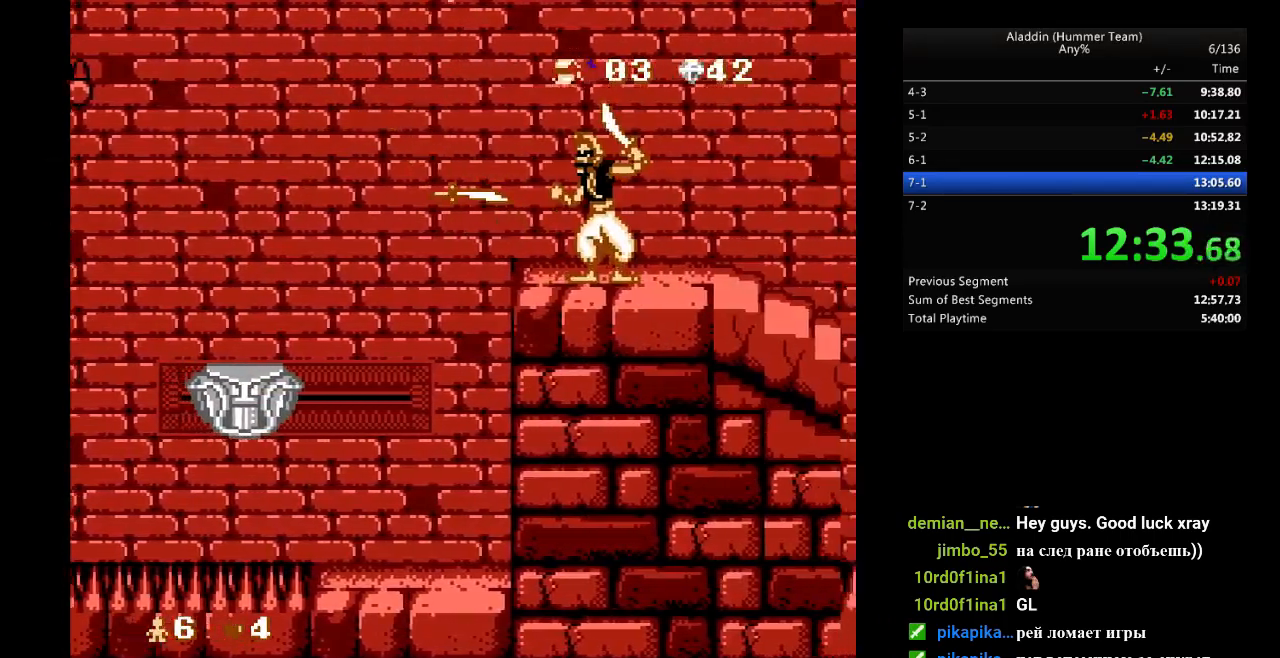
{"buttons": ["DPAD_RIGHT"], "events": [[400, "B", "up"]]}
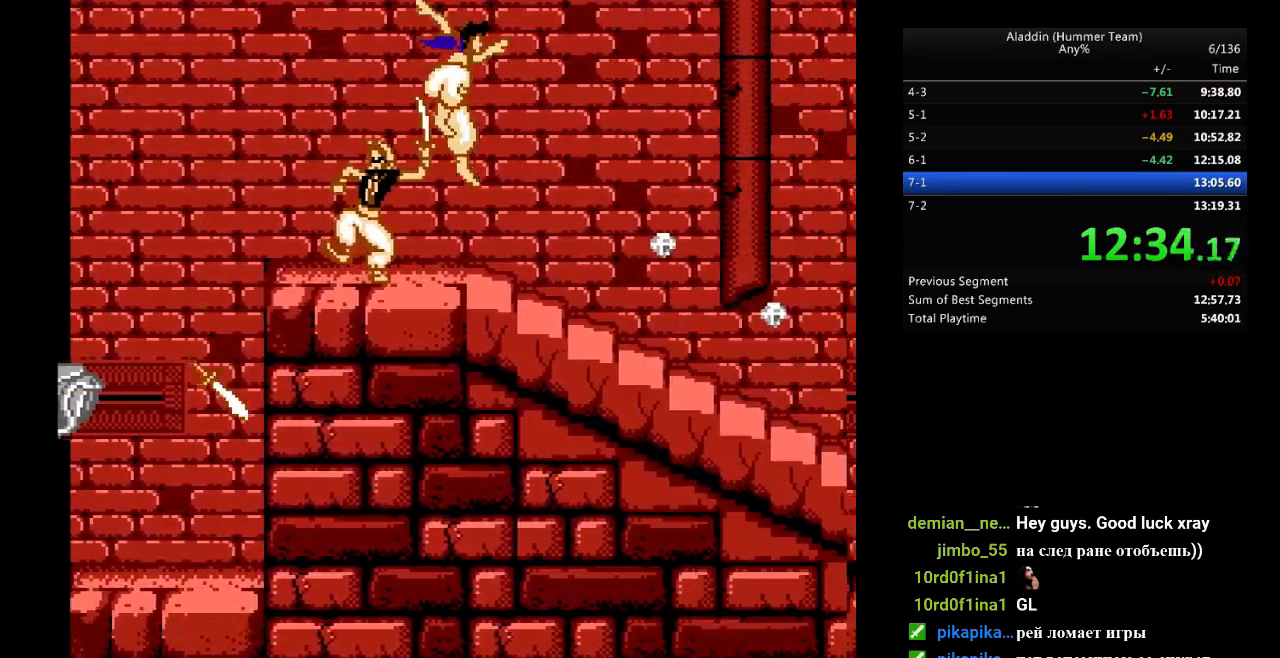
{"buttons": ["DPAD_RIGHT"], "events": []}
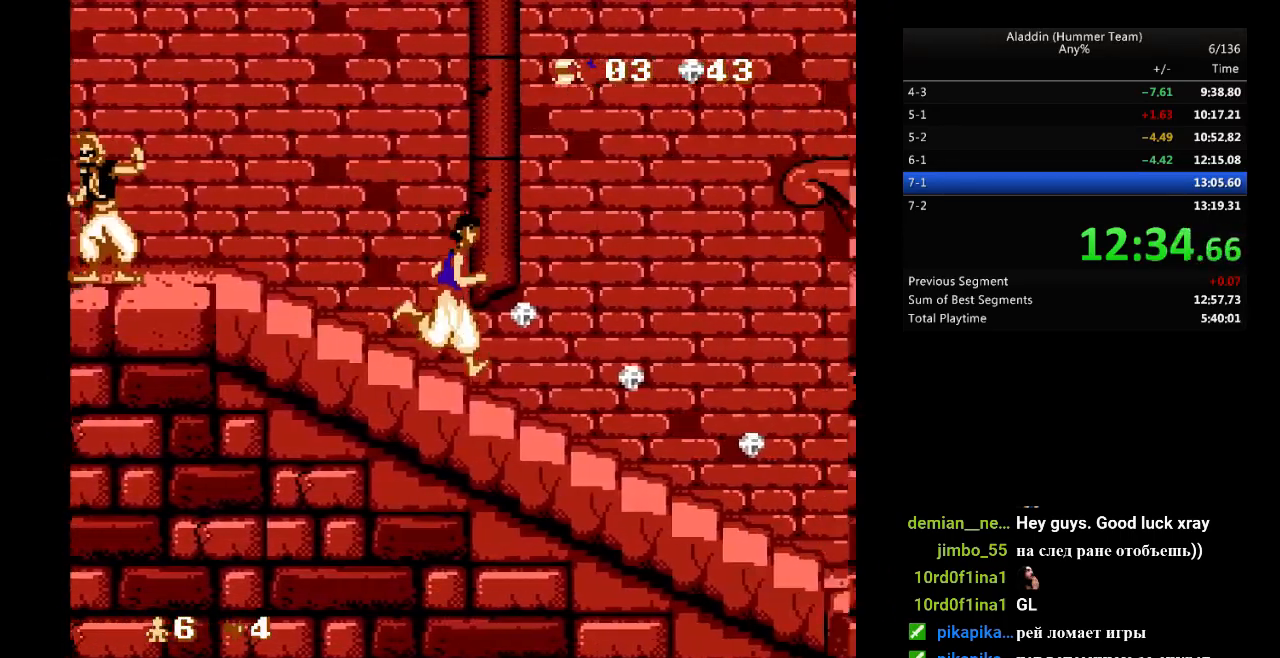
{"buttons": ["DPAD_RIGHT"], "events": []}
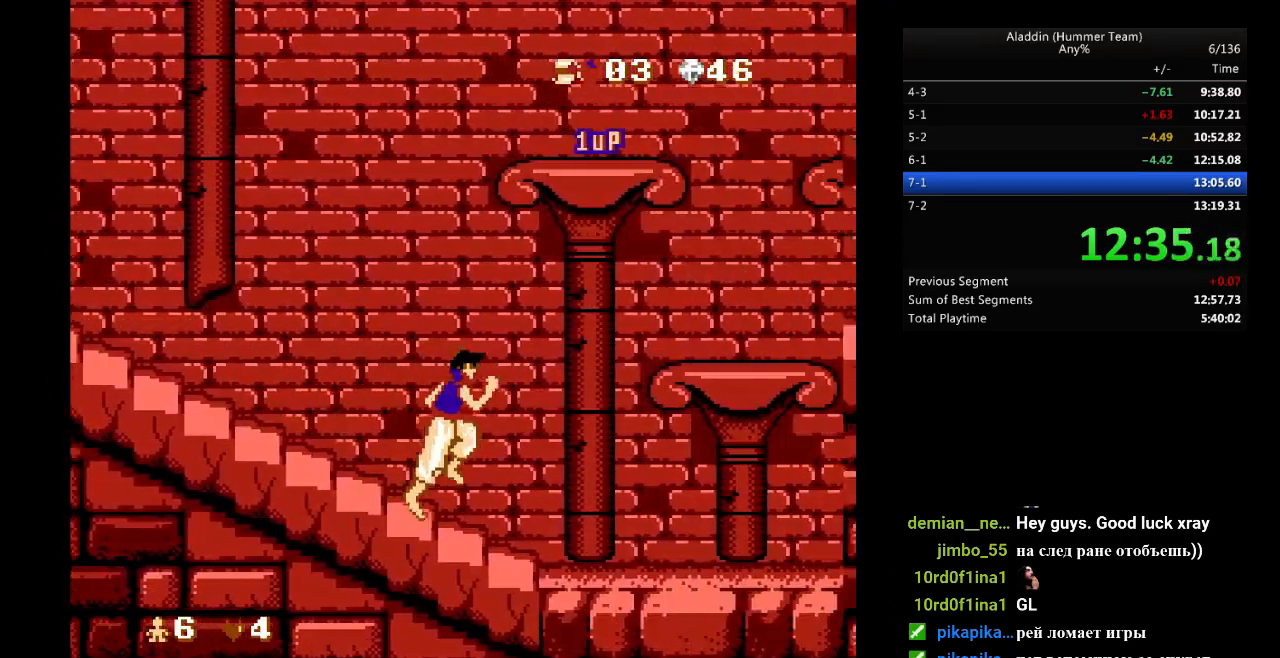
{"buttons": ["DPAD_RIGHT"], "events": []}
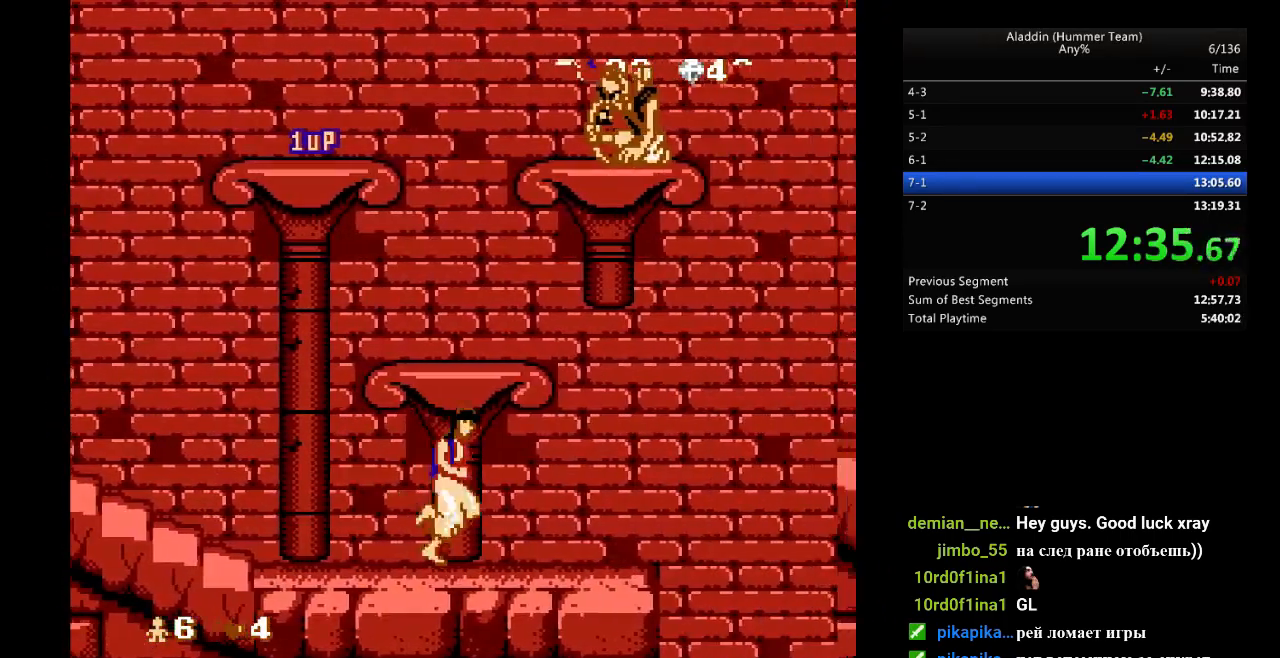
{"buttons": ["B", "DPAD_RIGHT"], "events": [[333, "B", "down"]]}
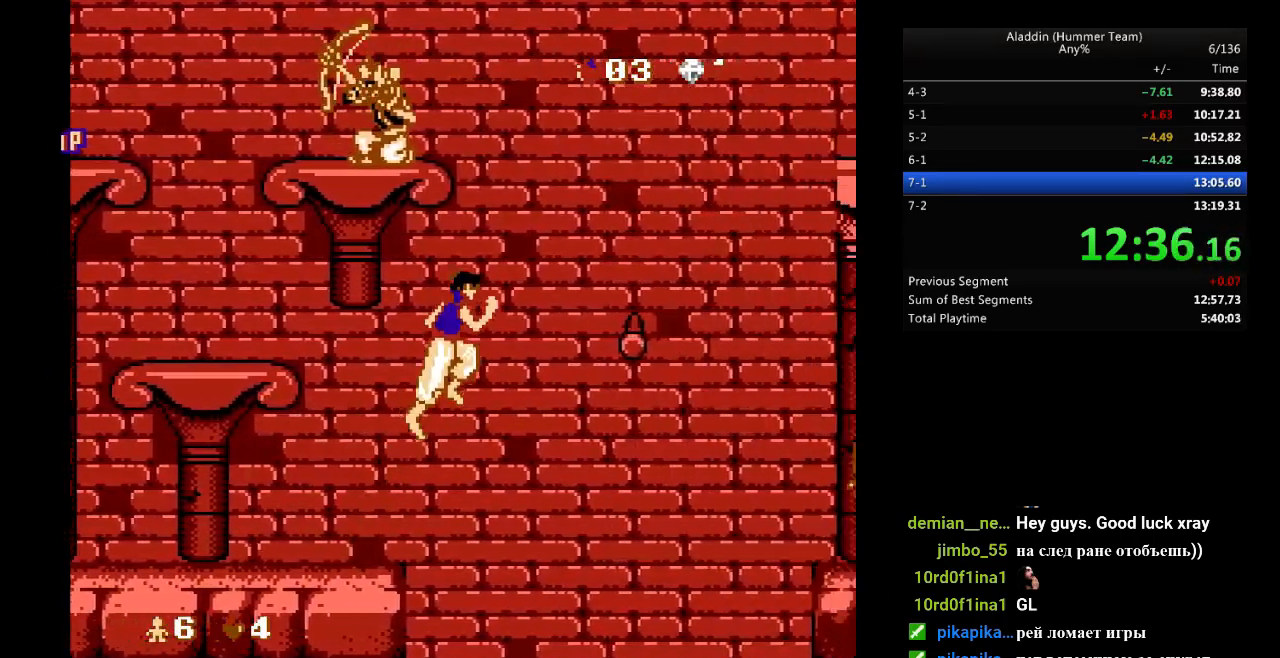
{"buttons": ["DPAD_RIGHT"], "events": [[433, "B", "up"]]}
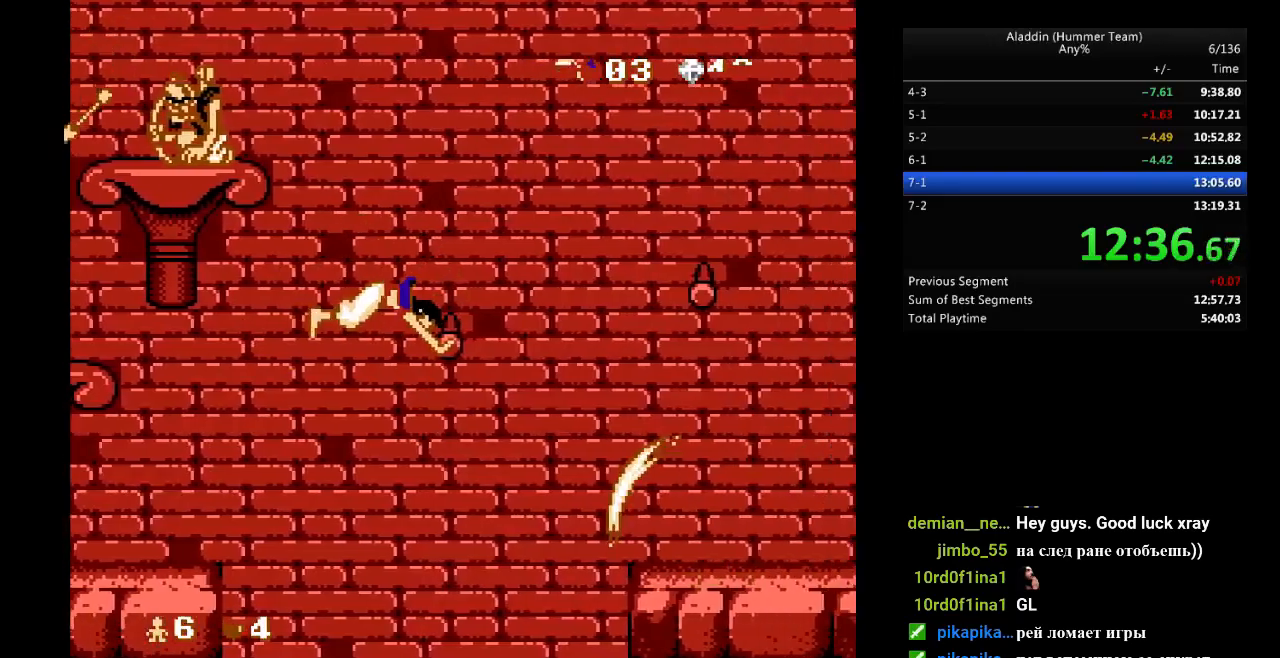
{"buttons": ["B", "DPAD_RIGHT"], "events": [[217, "DPAD_DOWN", "down"], [267, "B", "down"], [300, "DPAD_DOWN", "up"]]}
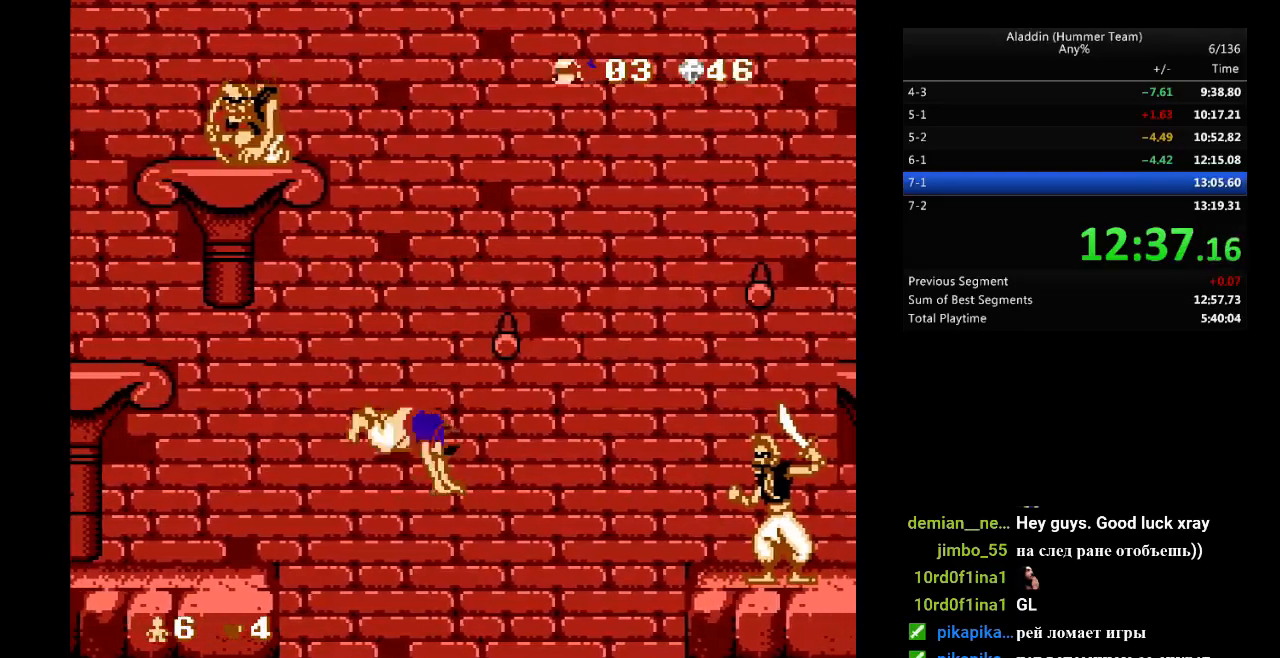
{"buttons": ["B", "DPAD_RIGHT"], "events": []}
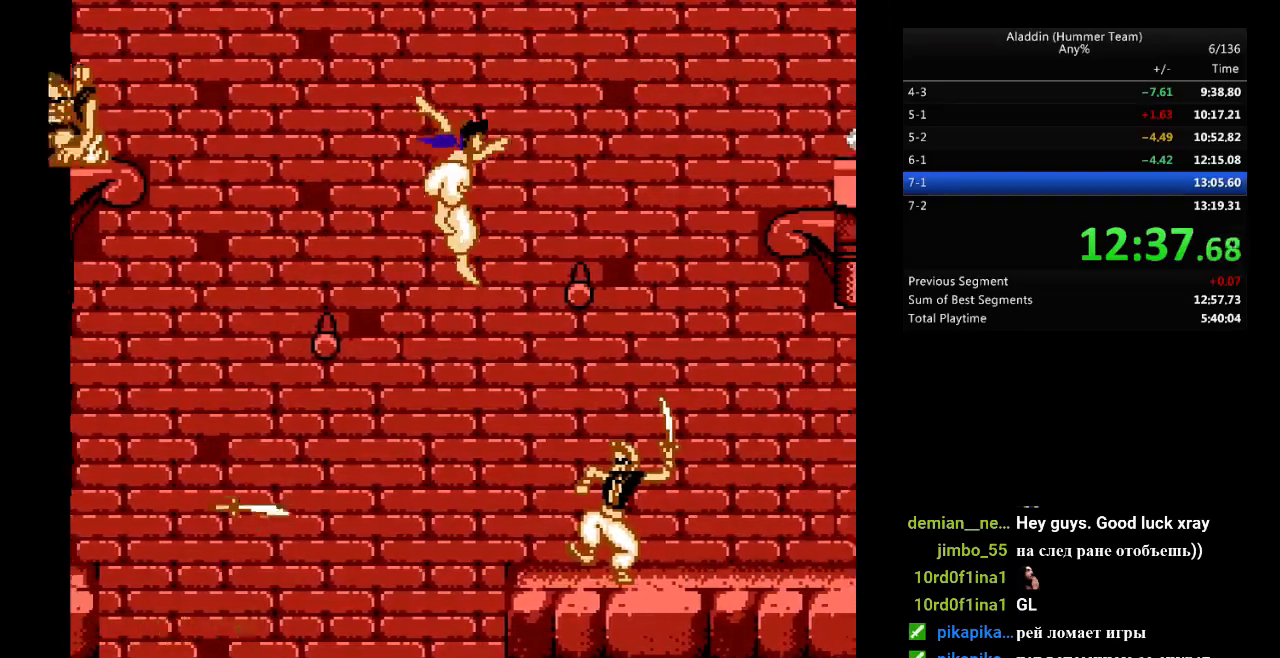
{"buttons": ["DPAD_DOWN", "DPAD_RIGHT"], "events": [[333, "B", "up"], [333, "DPAD_DOWN", "down"], [333, "DPAD_LEFT", "down"], [333, "DPAD_RIGHT", "up"], [350, "DPAD_DOWN", "up"], [450, "DPAD_DOWN", "down"], [483, "DPAD_LEFT", "up"], [483, "DPAD_RIGHT", "down"]]}
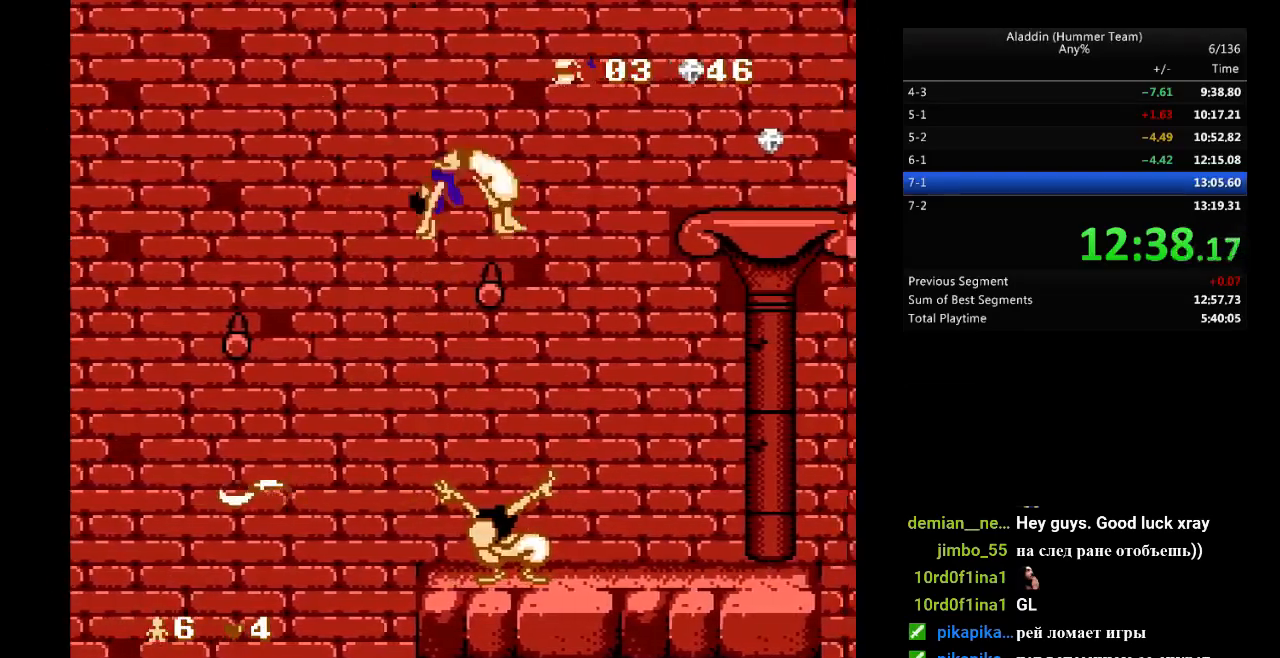
{"buttons": ["DPAD_RIGHT"], "events": [[117, "DPAD_DOWN", "up"]]}
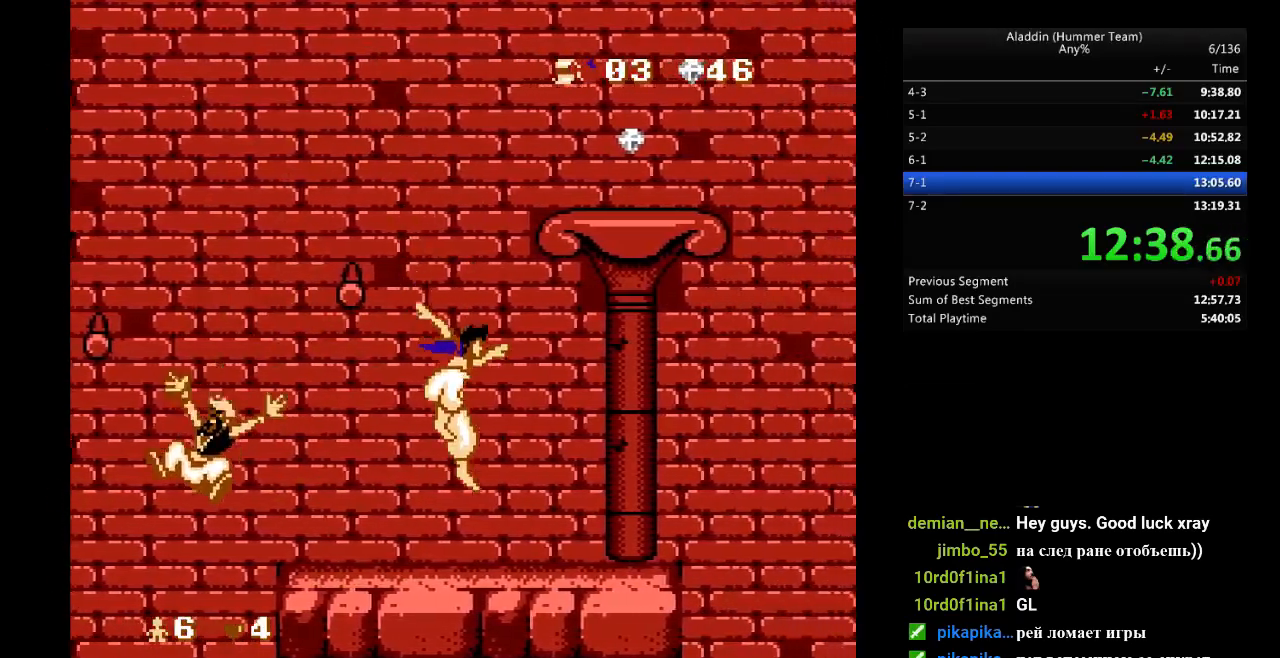
{"buttons": ["DPAD_RIGHT"], "events": []}
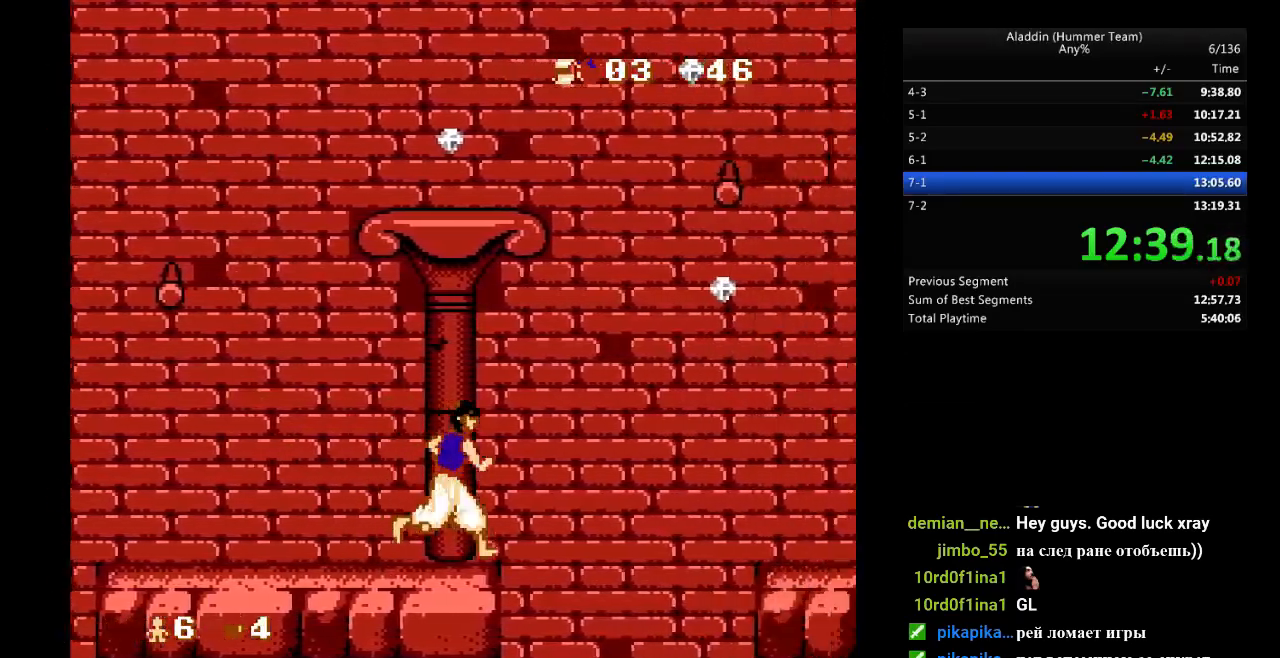
{"buttons": ["B", "DPAD_RIGHT"], "events": [[67, "B", "down"]]}
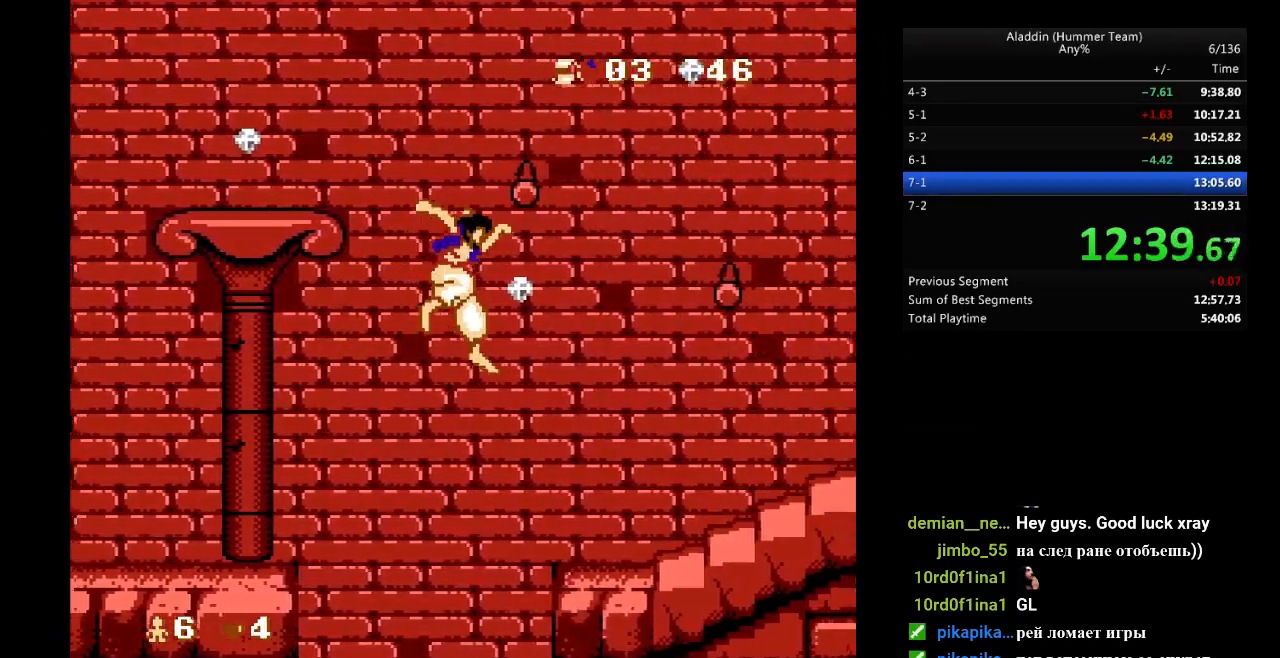
{"buttons": ["DPAD_RIGHT"], "events": [[233, "B", "up"]]}
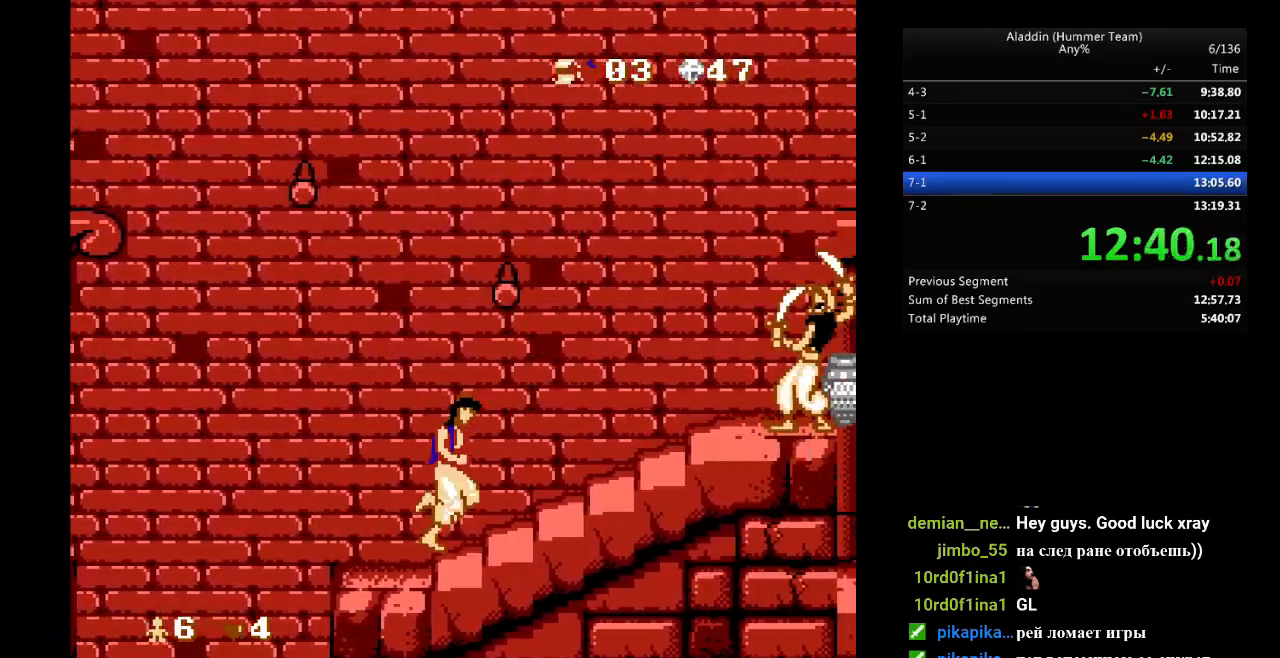
{"buttons": ["B", "DPAD_RIGHT"], "events": [[217, "B", "down"]]}
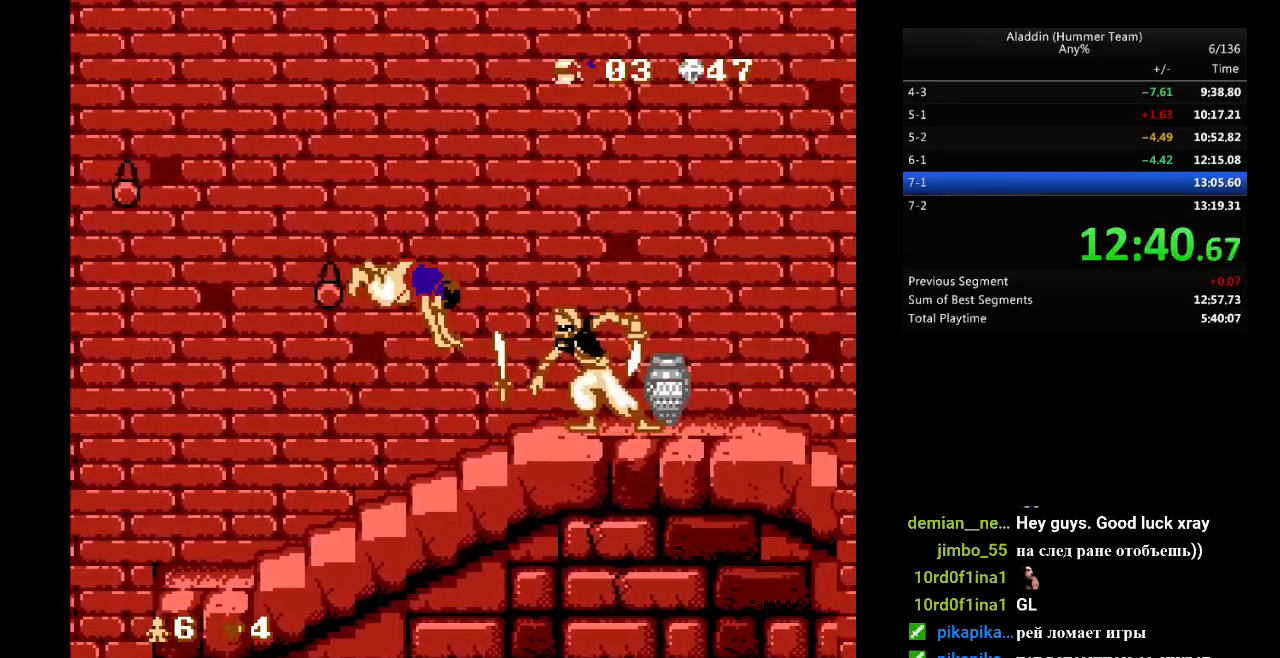
{"buttons": ["B", "DPAD_RIGHT"], "events": []}
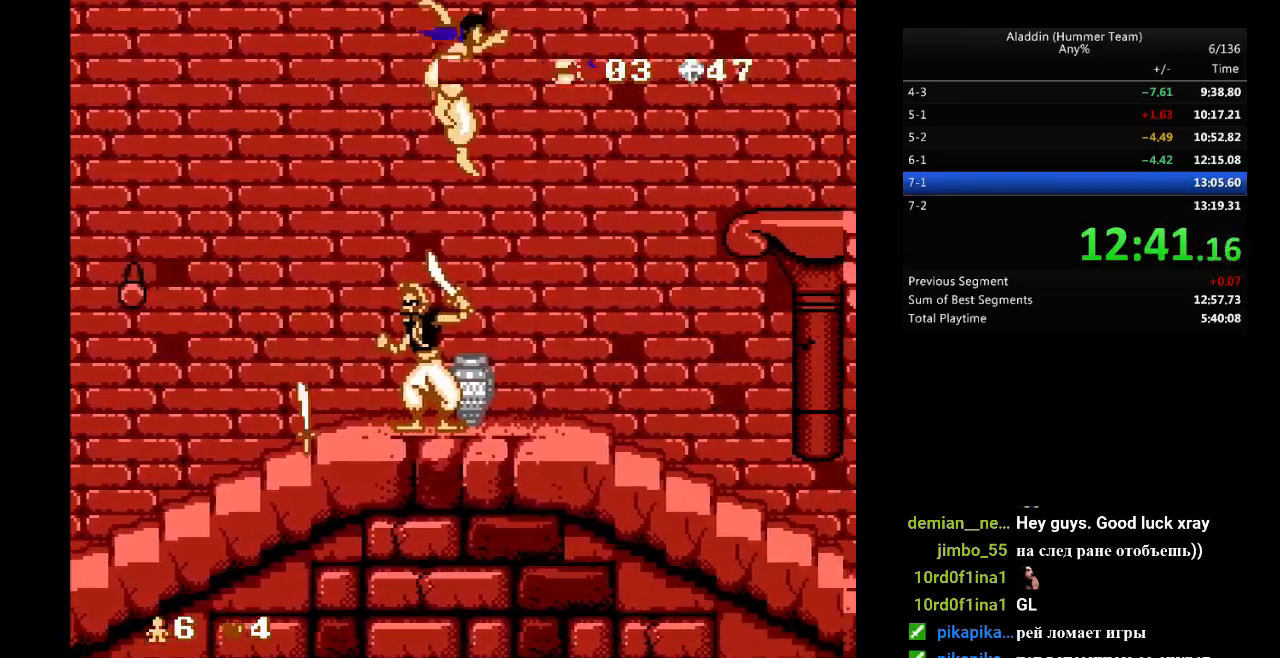
{"buttons": ["DPAD_RIGHT"], "events": [[150, "B", "up"]]}
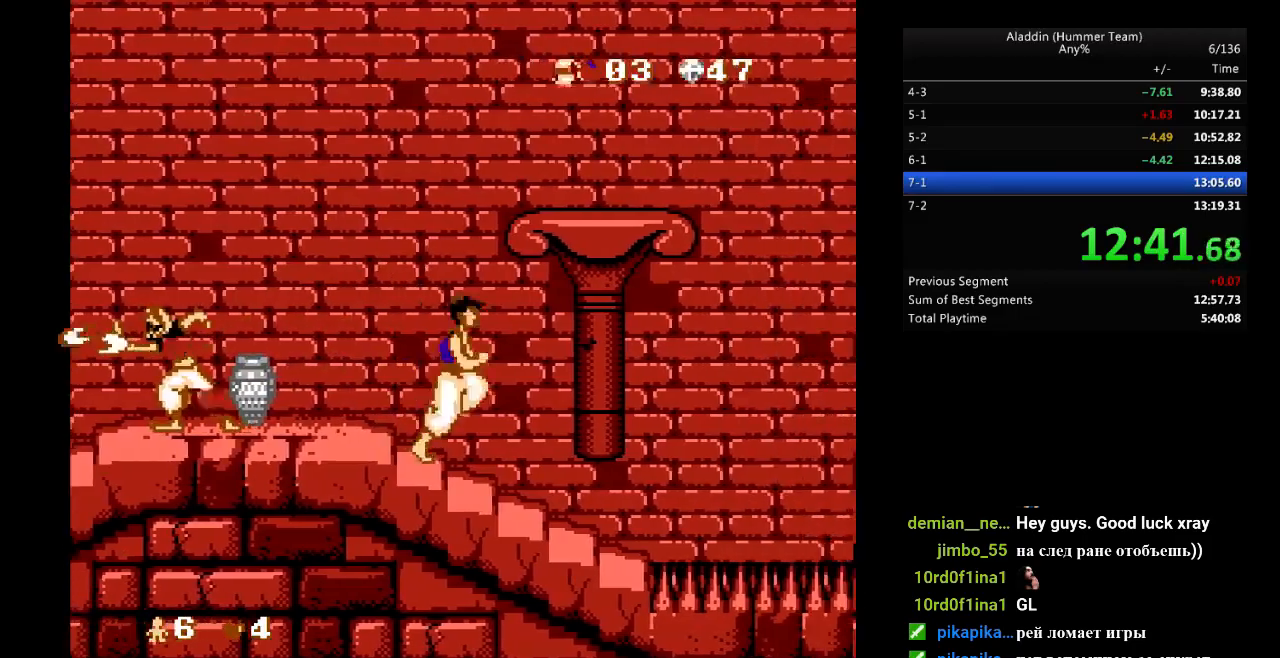
{"buttons": ["B", "DPAD_RIGHT"], "events": [[283, "B", "down"]]}
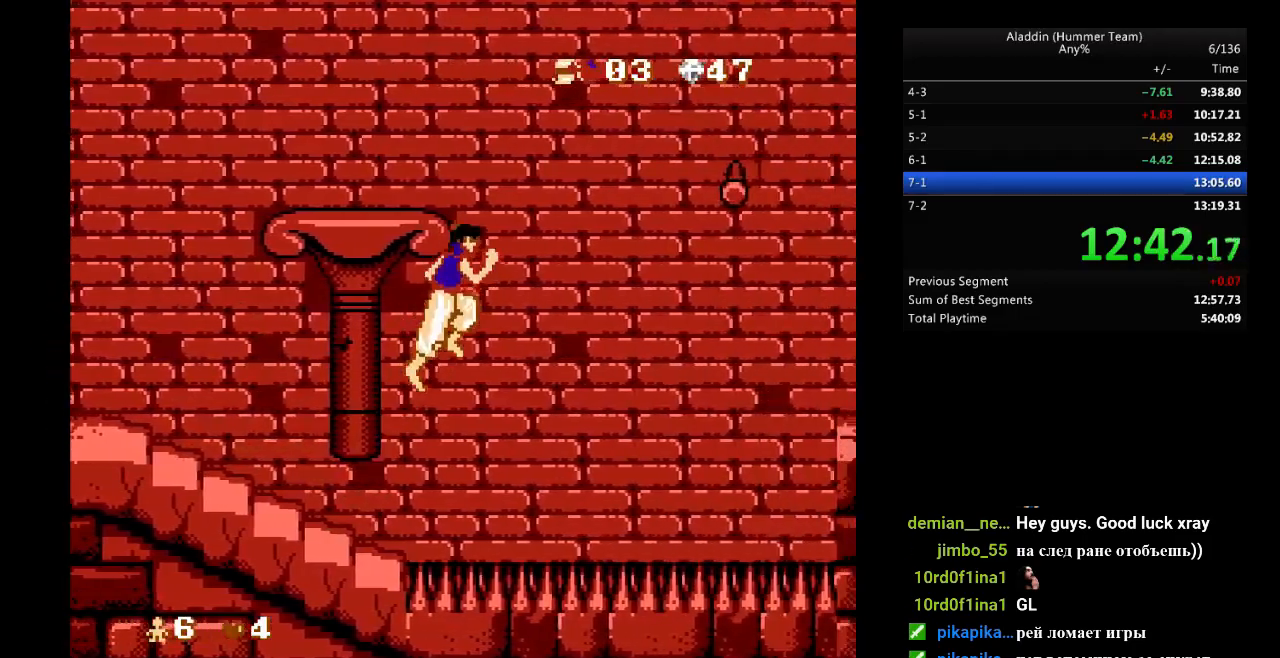
{"buttons": ["DPAD_LEFT"], "events": [[233, "B", "up"], [467, "DPAD_DOWN", "down"], [483, "DPAD_DOWN", "up"], [483, "DPAD_LEFT", "down"], [483, "DPAD_RIGHT", "up"]]}
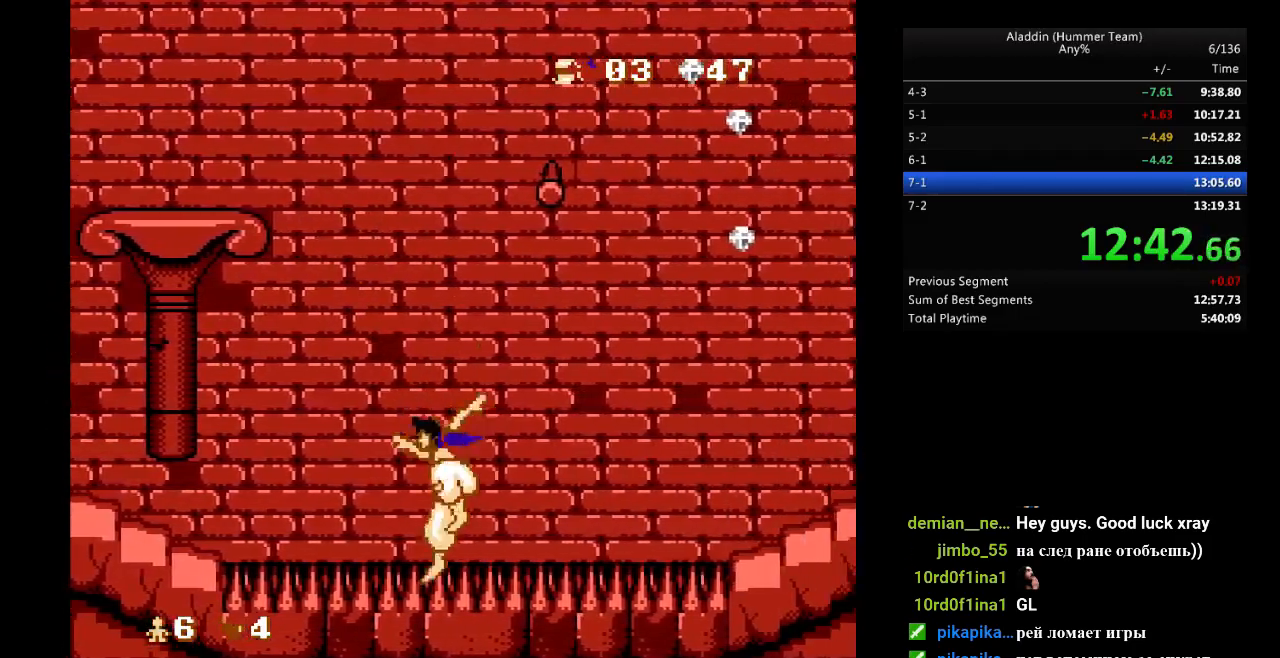
{"buttons": ["DPAD_RIGHT"], "events": [[83, "DPAD_DOWN", "down"], [100, "DPAD_LEFT", "up"], [100, "DPAD_RIGHT", "down"], [117, "DPAD_DOWN", "up"]]}
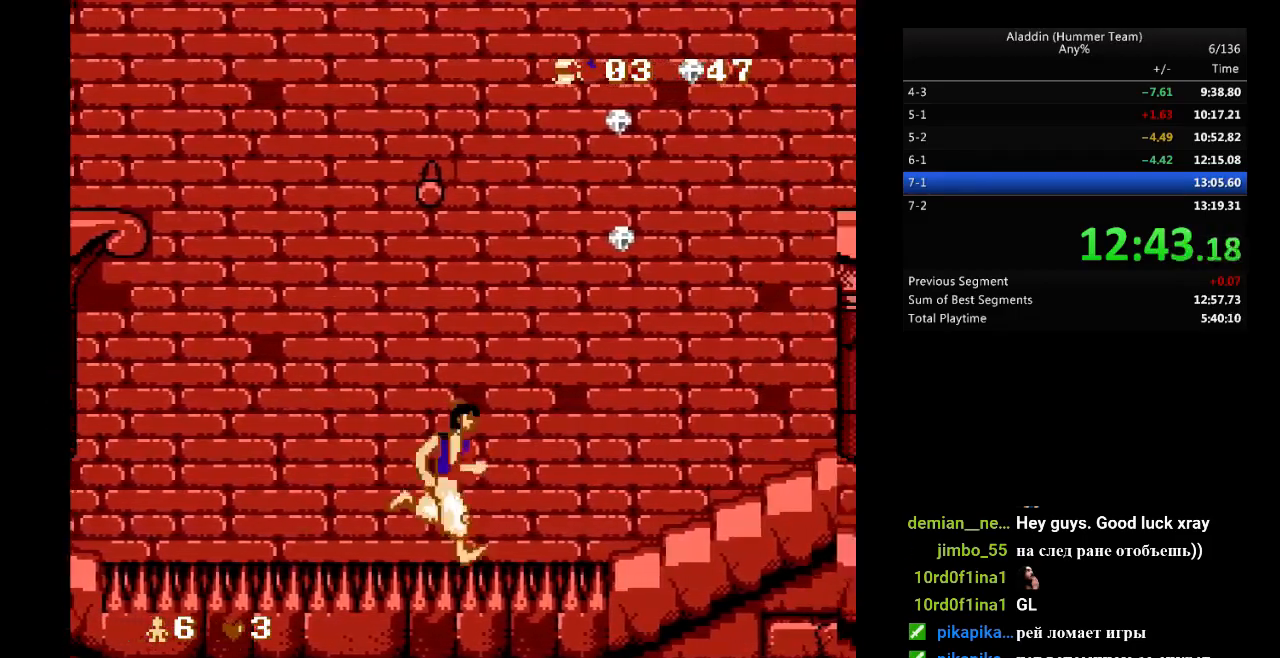
{"buttons": ["DPAD_RIGHT"], "events": []}
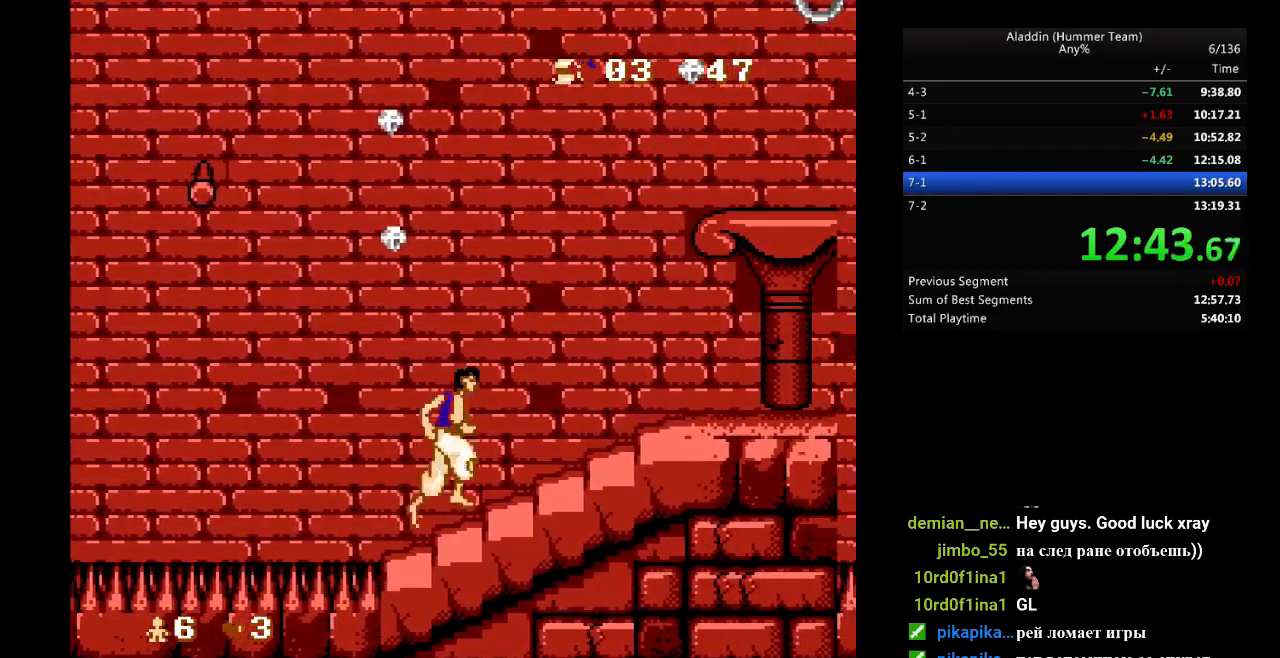
{"buttons": ["DPAD_RIGHT"], "events": []}
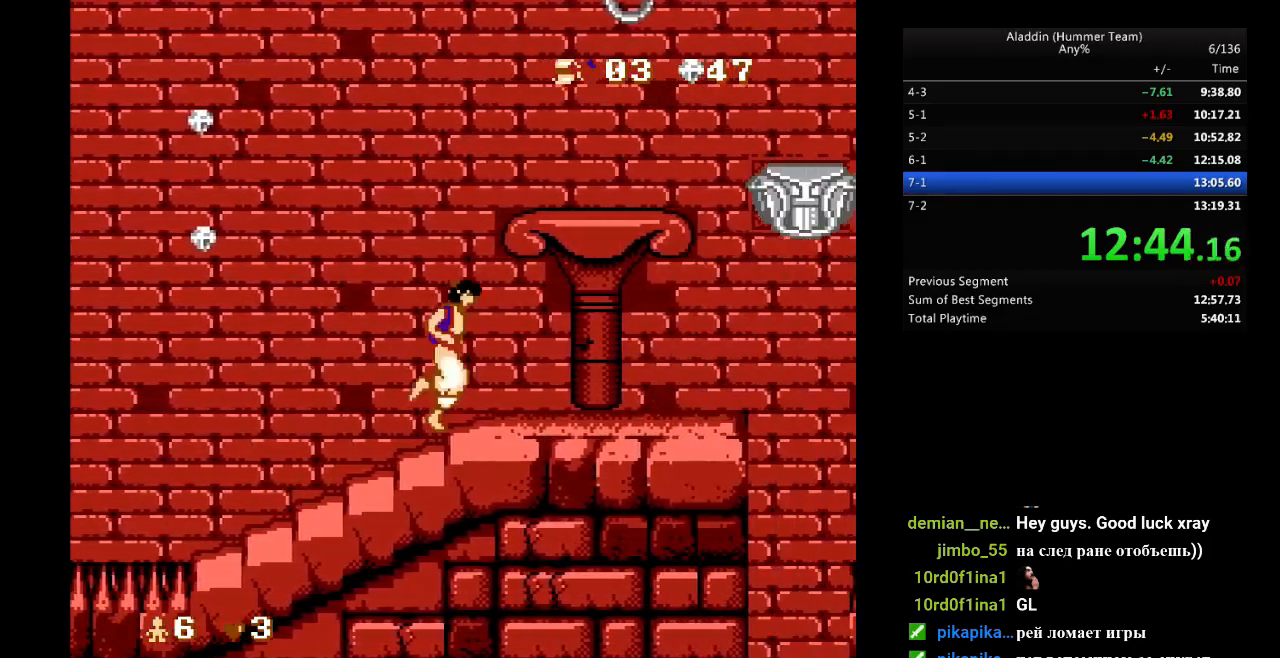
{"buttons": ["B", "DPAD_RIGHT"], "events": [[467, "B", "down"]]}
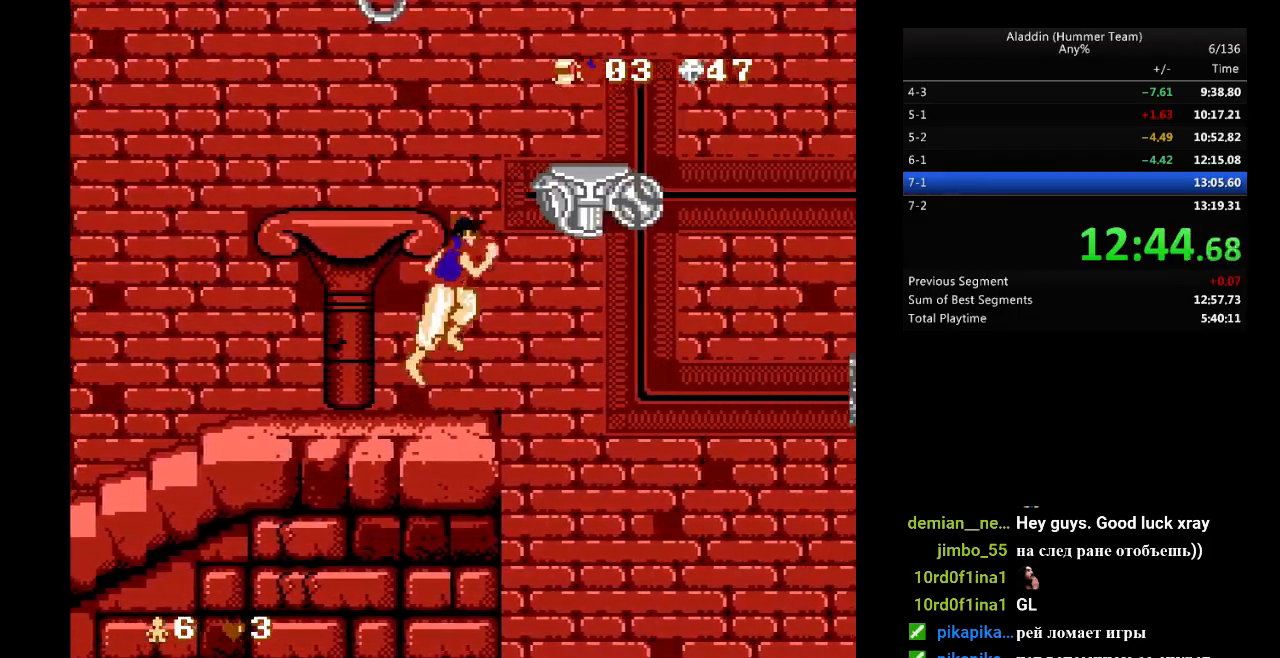
{"buttons": [], "events": [[417, "DPAD_RIGHT", "up"], [450, "B", "up"]]}
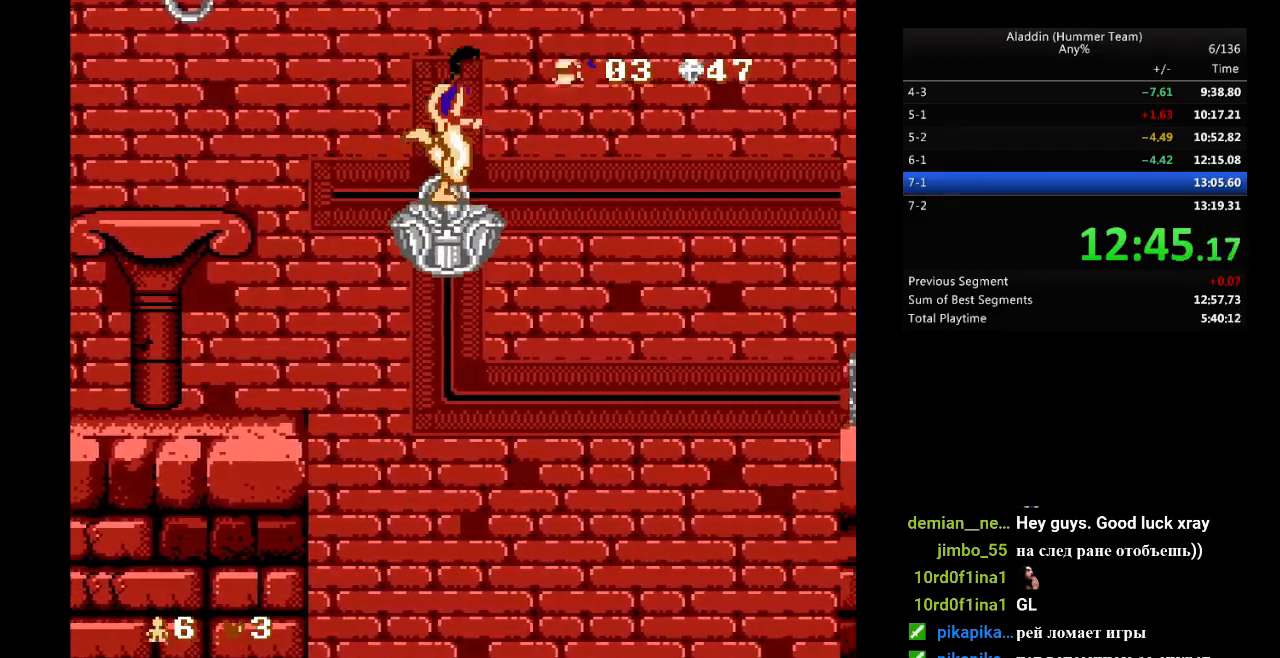
{"buttons": [], "events": [[33, "DPAD_LEFT", "down"], [150, "DPAD_LEFT", "up"]]}
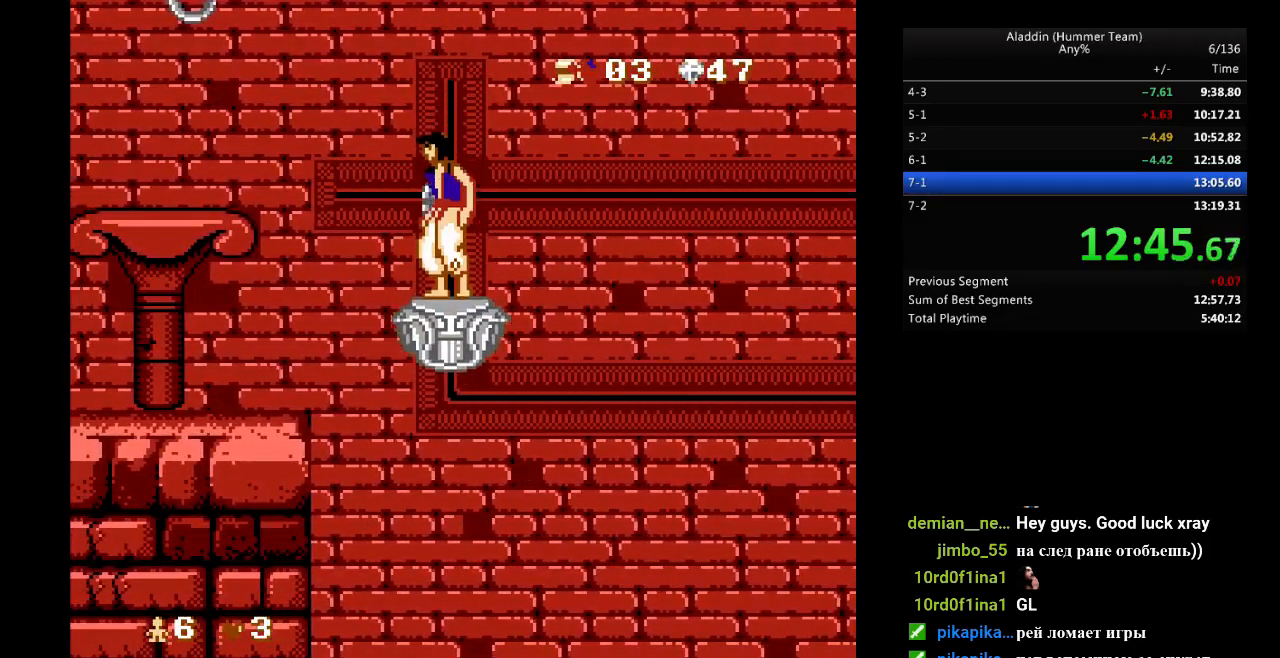
{"buttons": [], "events": [[467, "DPAD_LEFT", "down"], [500, "DPAD_LEFT", "up"]]}
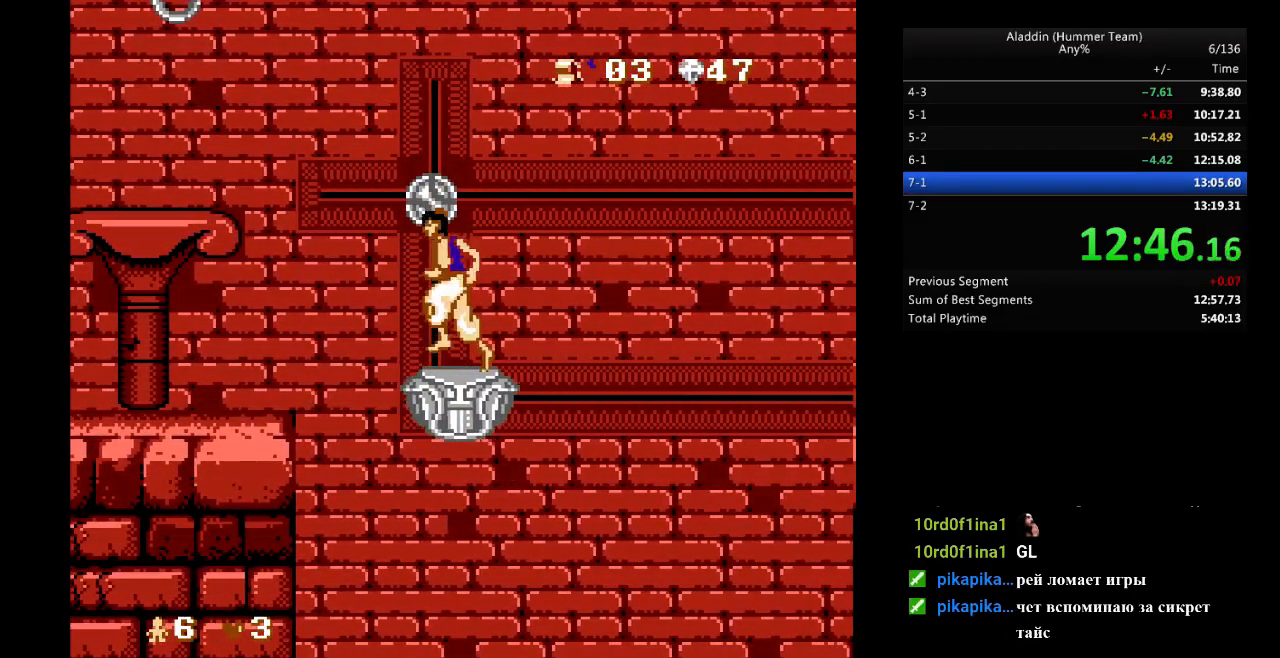
{"buttons": [], "events": []}